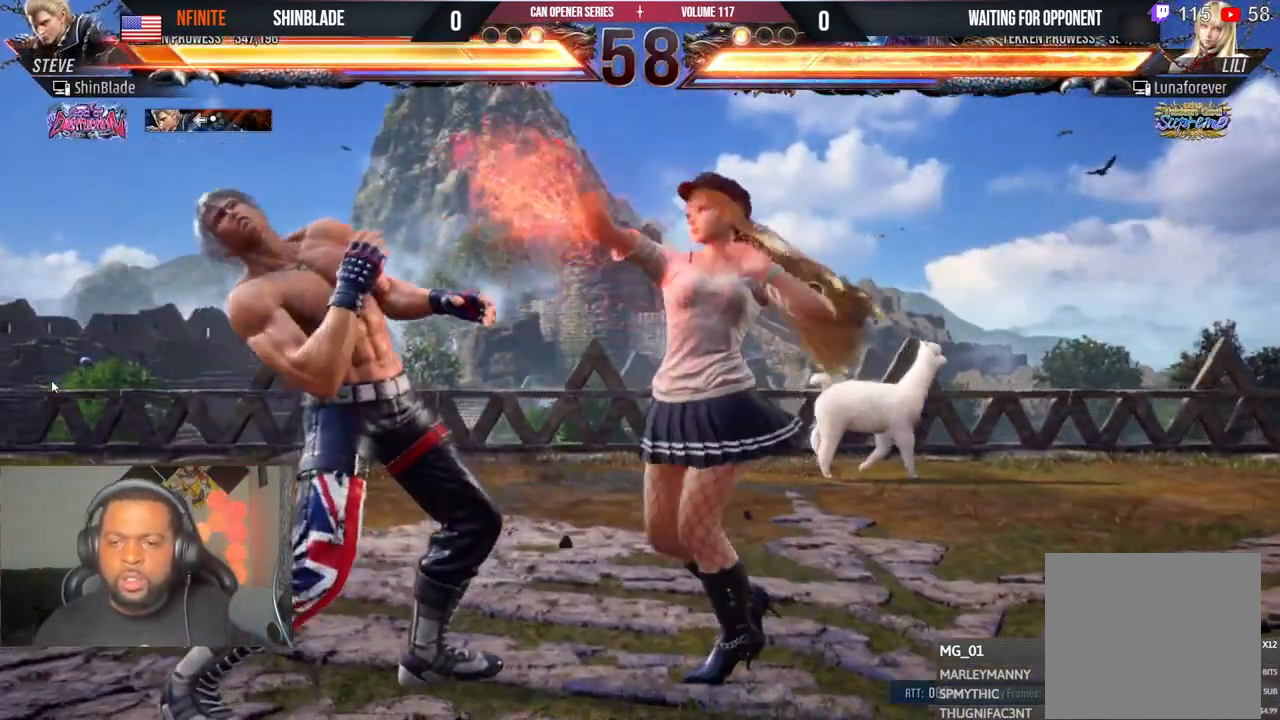
Gameplay with a controller (PlayStation layout); each line is a JSON object with the inputs held at the frame after it (dt_ms = milliseconds from this image to that frame). "events" lists button and stick changes between this image and that frame as [ms after this image, input, new state], when the widget could be followed in between. Not read: L1 R1.
{"dt_ms": 500, "buttons": [], "left_stick": "center", "right_stick": "center", "events": [[83, "DPAD_LEFT", "up"], [183, "DPAD_DOWN", "down"], [200, "DPAD_LEFT", "down"], [467, "DPAD_DOWN", "up"], [467, "DPAD_LEFT", "up"]]}
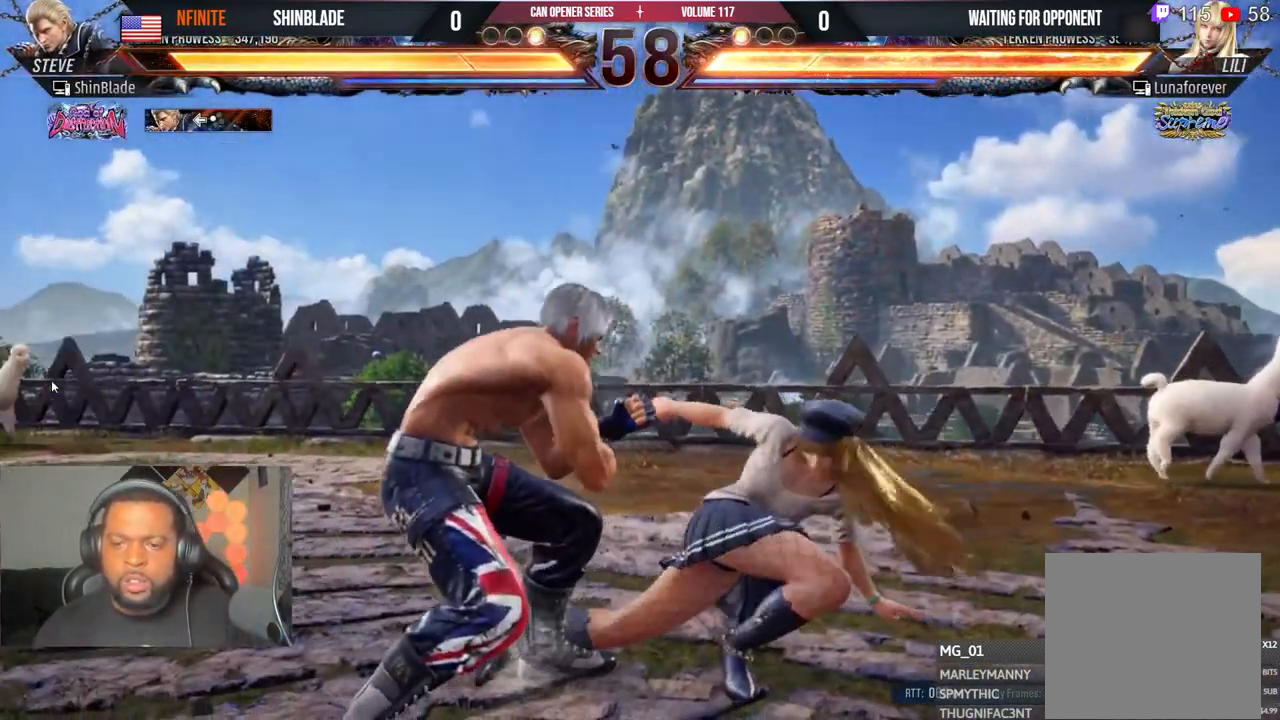
{"dt_ms": 500, "buttons": ["SQUARE", "TRIANGLE", "DPAD_DOWN", "DPAD_RIGHT"], "left_stick": "center", "right_stick": "center", "events": [[67, "SQUARE", "down"], [167, "SQUARE", "up"], [167, "TRIANGLE", "down"], [250, "SQUARE", "down"], [267, "TRIANGLE", "up"], [283, "DPAD_RIGHT", "down"], [317, "TRIANGLE", "down"], [350, "SQUARE", "up"], [367, "DPAD_RIGHT", "up"], [433, "SQUARE", "down"], [467, "DPAD_DOWN", "down"], [467, "DPAD_RIGHT", "down"]]}
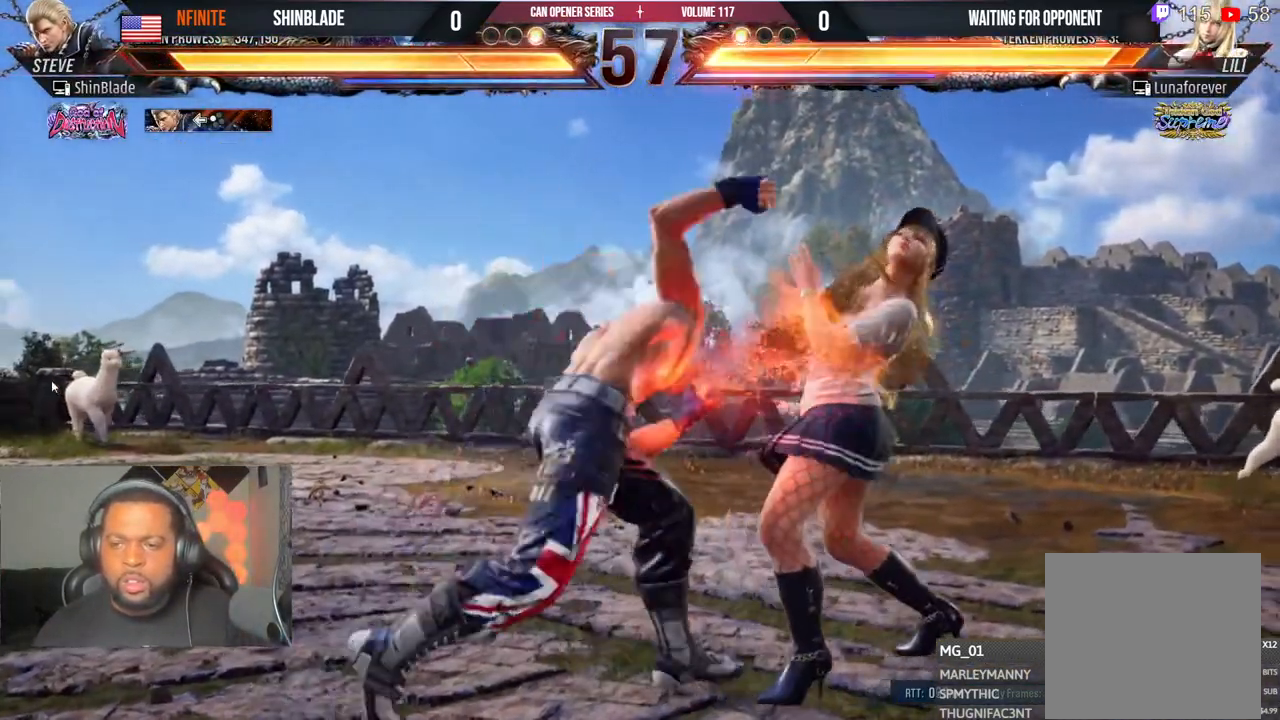
{"dt_ms": 500, "buttons": ["DPAD_DOWN"], "left_stick": "center", "right_stick": "center", "events": [[17, "SQUARE", "up"], [33, "DPAD_DOWN", "up"], [33, "DPAD_RIGHT", "up"], [50, "DPAD_UP", "down"], [100, "SQUARE", "down"], [117, "DPAD_RIGHT", "down"], [117, "DPAD_UP", "up"], [167, "DPAD_DOWN", "down"], [200, "CIRCLE", "down"], [200, "CROSS", "down"], [200, "SQUARE", "up"], [217, "DPAD_DOWN", "up"], [250, "TRIANGLE", "up"], [333, "CIRCLE", "up"], [333, "CROSS", "up"], [350, "DPAD_RIGHT", "up"], [483, "DPAD_DOWN", "down"]]}
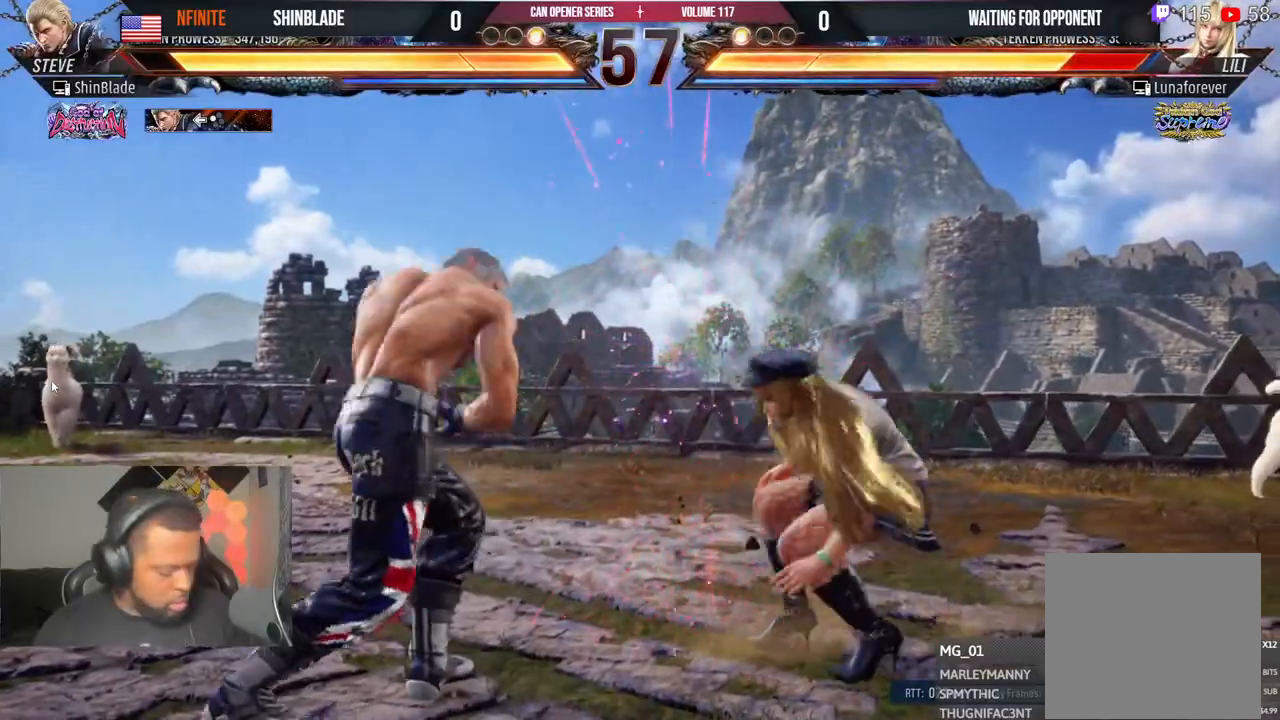
{"dt_ms": 500, "buttons": ["CROSS", "DPAD_RIGHT"], "left_stick": "center", "right_stick": "center", "events": [[50, "TRIANGLE", "down"], [267, "DPAD_DOWN", "up"], [283, "SQUARE", "down"], [317, "DPAD_RIGHT", "down"], [417, "CROSS", "down"], [450, "SQUARE", "up"], [467, "TRIANGLE", "up"]]}
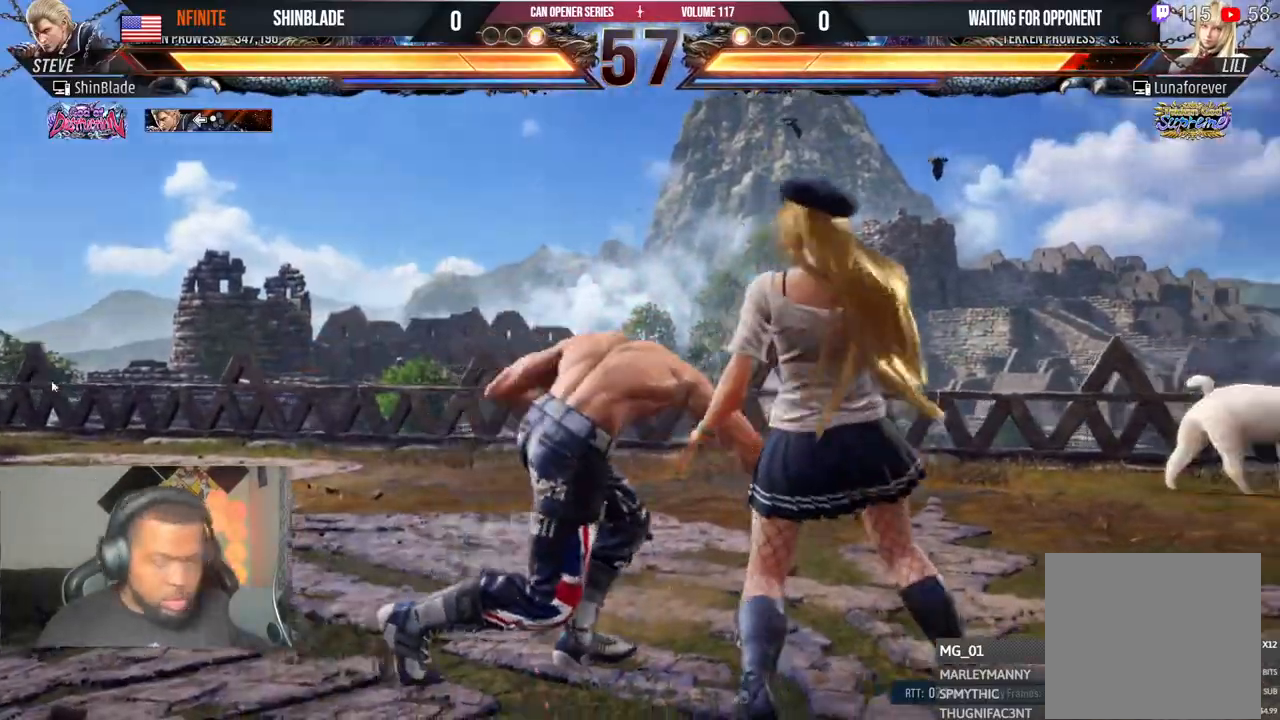
{"dt_ms": 500, "buttons": ["DPAD_DOWN", "DPAD_LEFT"], "left_stick": "center", "right_stick": "center", "events": [[100, "DPAD_RIGHT", "up"], [117, "CROSS", "up"], [150, "DPAD_DOWN", "down"], [150, "DPAD_LEFT", "down"]]}
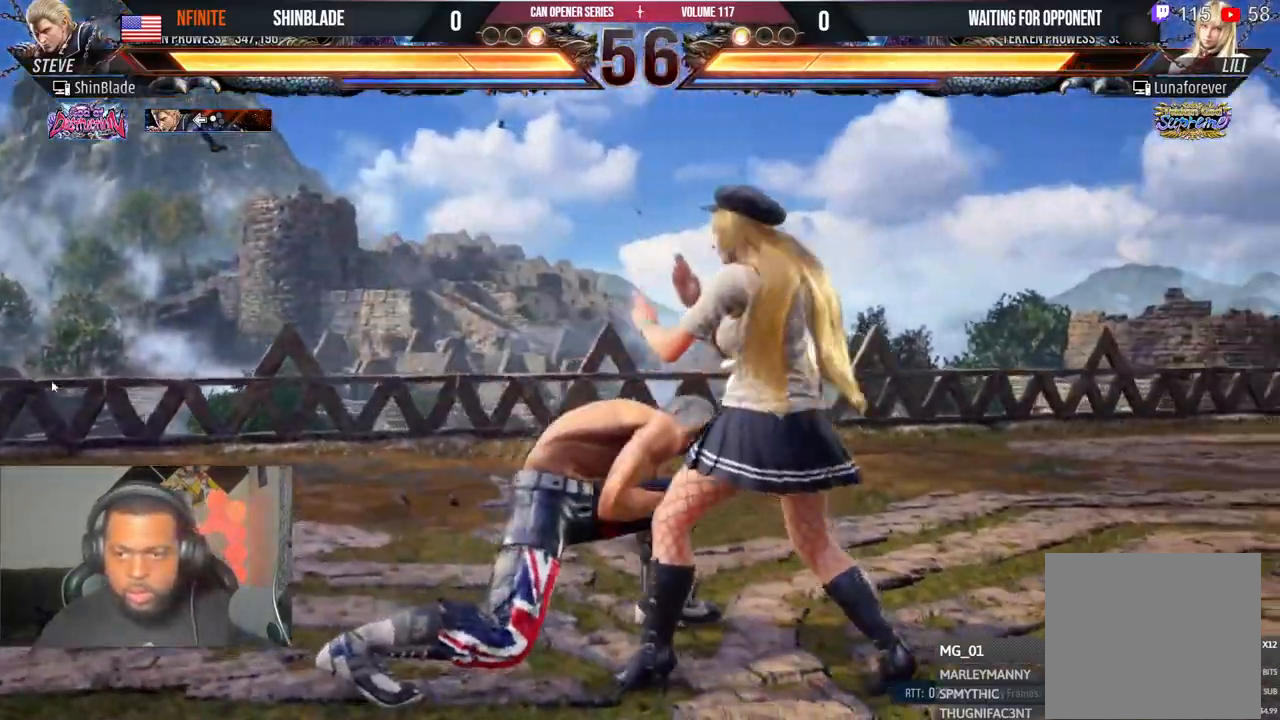
{"dt_ms": 500, "buttons": ["DPAD_LEFT"], "left_stick": "center", "right_stick": "center", "events": [[50, "DPAD_DOWN", "up"], [50, "DPAD_LEFT", "up"], [67, "TRIANGLE", "down"], [167, "TRIANGLE", "up"], [200, "DPAD_LEFT", "down"], [217, "TRIANGLE", "down"], [333, "TRIANGLE", "up"], [383, "DPAD_LEFT", "up"], [467, "DPAD_LEFT", "down"]]}
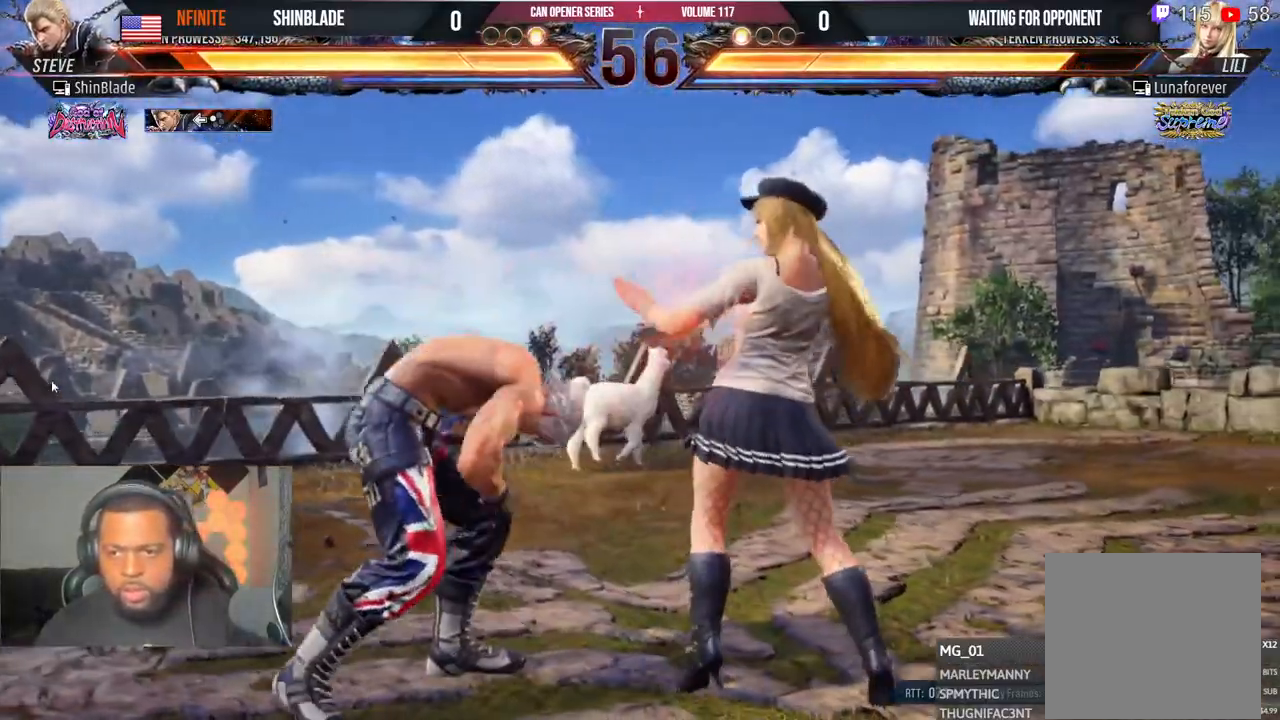
{"dt_ms": 500, "buttons": [], "left_stick": "center", "right_stick": "center", "events": [[50, "DPAD_LEFT", "up"], [100, "DPAD_LEFT", "down"], [500, "DPAD_LEFT", "up"]]}
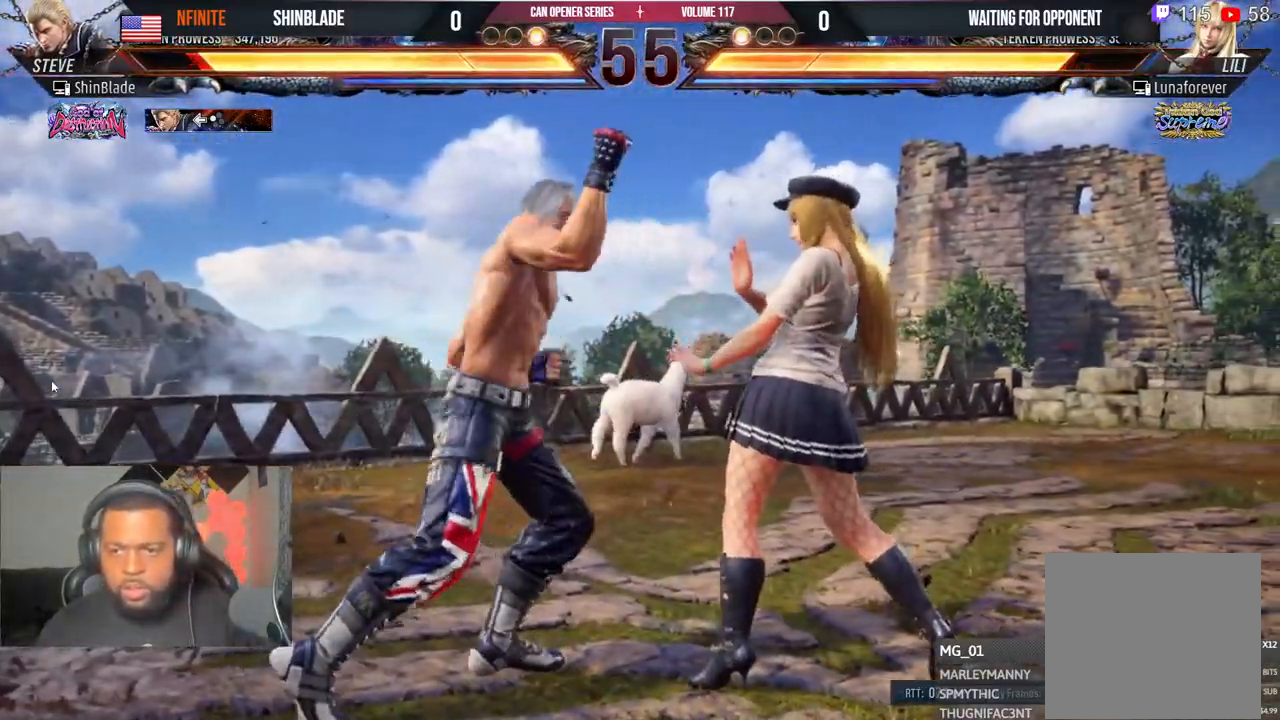
{"dt_ms": 500, "buttons": ["SQUARE", "DPAD_LEFT"], "left_stick": "center", "right_stick": "center", "events": [[83, "DPAD_LEFT", "down"], [150, "DPAD_LEFT", "up"], [200, "DPAD_LEFT", "down"], [267, "SQUARE", "down"]]}
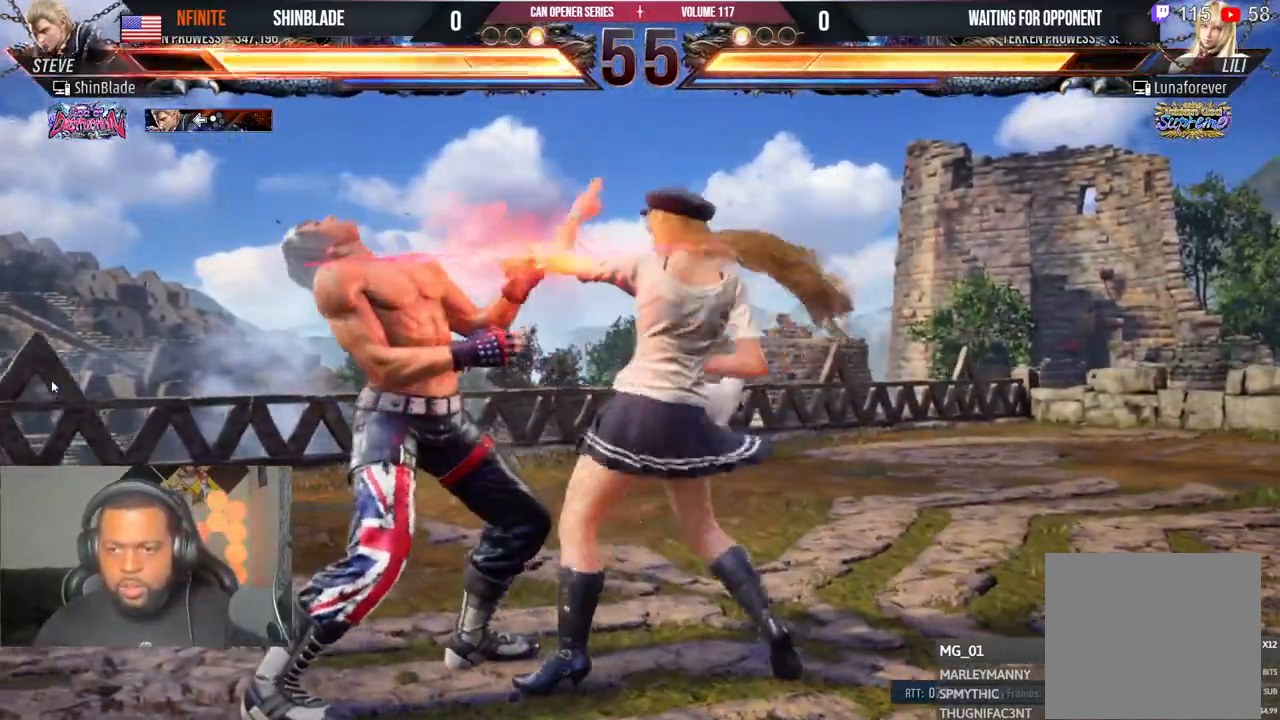
{"dt_ms": 500, "buttons": ["DPAD_DOWN", "DPAD_LEFT"], "left_stick": "center", "right_stick": "center", "events": [[200, "SQUARE", "up"], [317, "DPAD_LEFT", "up"], [367, "DPAD_DOWN", "down"], [367, "DPAD_LEFT", "down"]]}
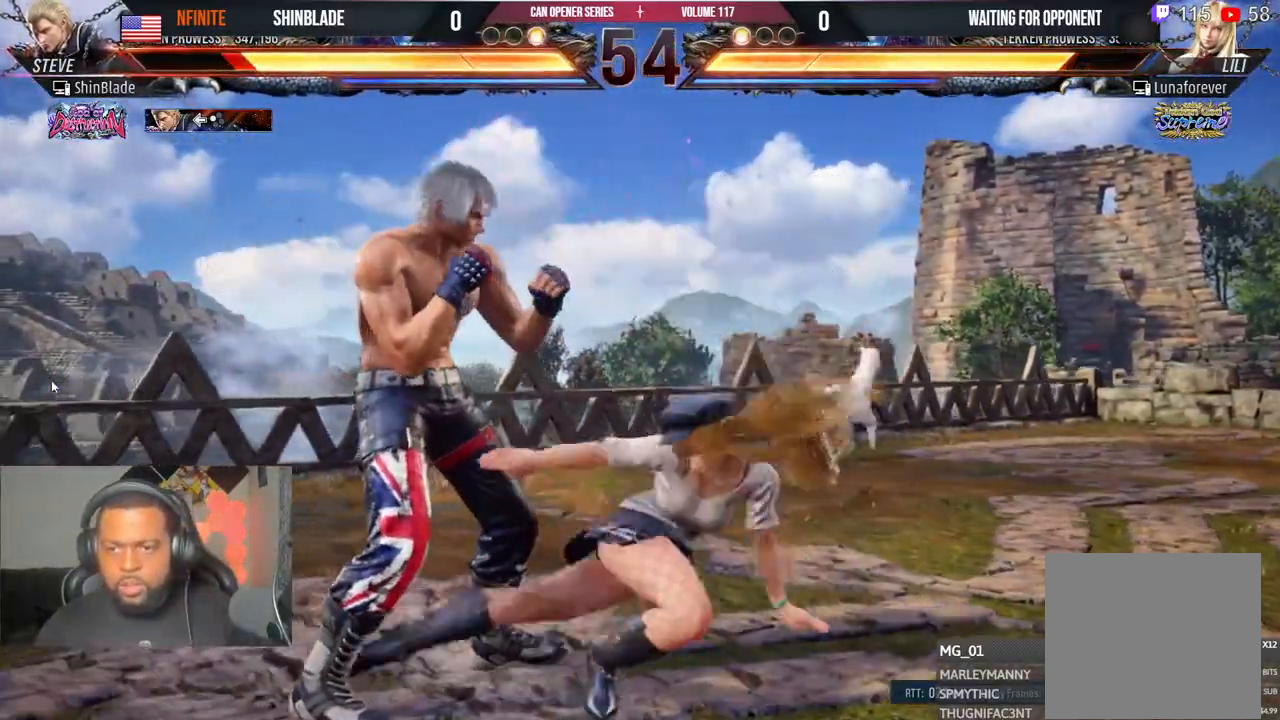
{"dt_ms": 500, "buttons": ["SQUARE"], "left_stick": "center", "right_stick": "center", "events": [[150, "DPAD_DOWN", "up"], [150, "DPAD_LEFT", "up"], [250, "SQUARE", "down"], [350, "SQUARE", "up"], [350, "TRIANGLE", "down"], [467, "SQUARE", "down"], [467, "TRIANGLE", "up"]]}
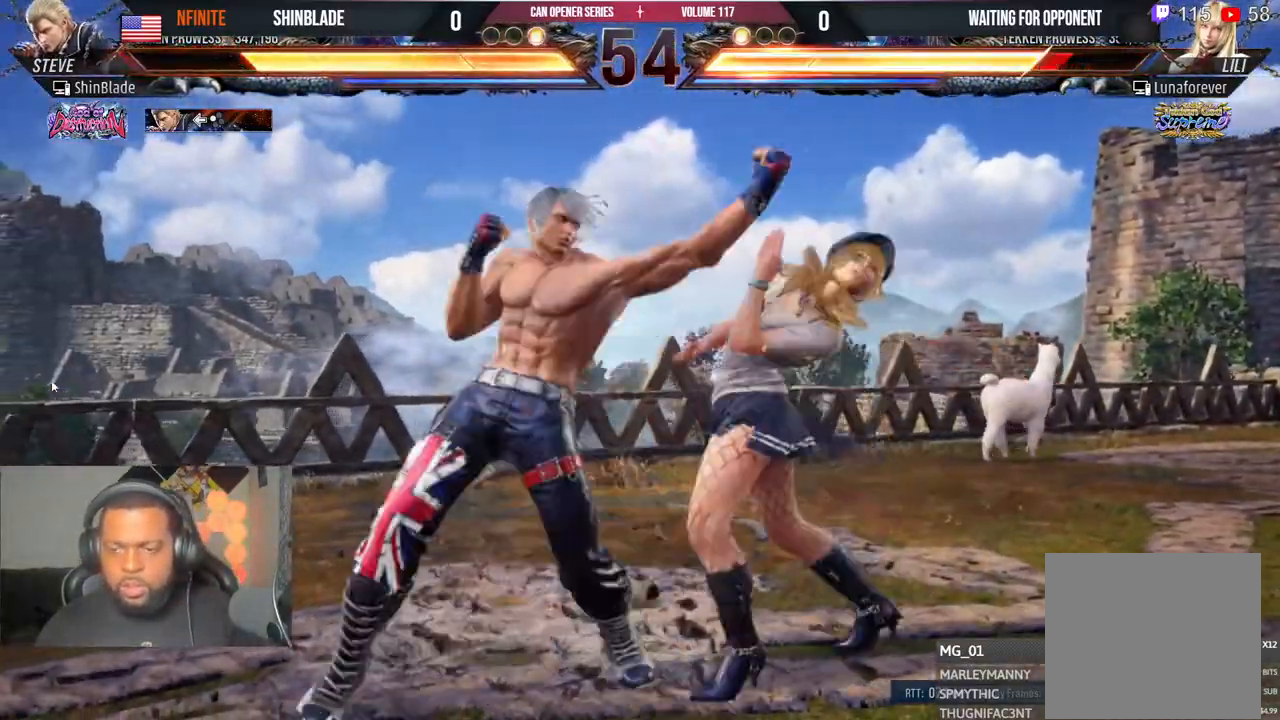
{"dt_ms": 500, "buttons": ["CROSS"], "left_stick": "center", "right_stick": "center"}
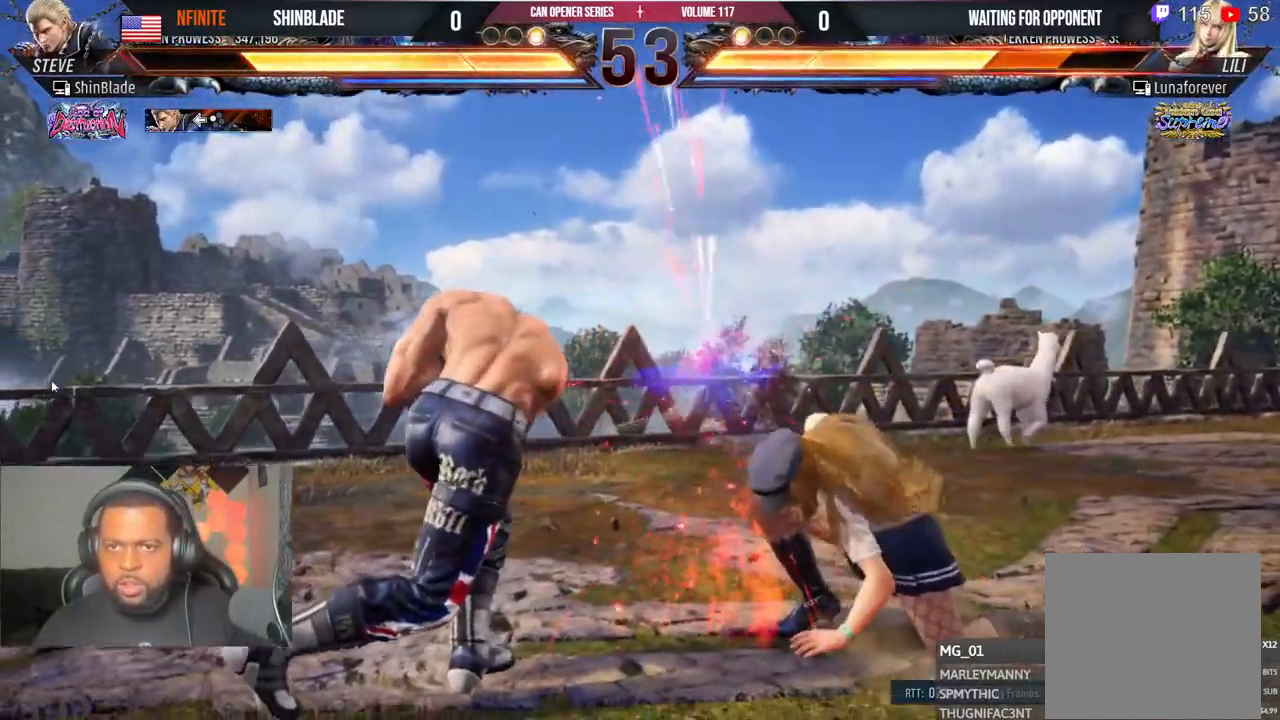
{"dt_ms": 500, "buttons": ["CROSS", "CIRCLE", "DPAD_LEFT"], "left_stick": "center", "right_stick": "center", "events": [[67, "CROSS", "up"], [150, "DPAD_LEFT", "down"], [233, "DPAD_LEFT", "up"], [300, "DPAD_LEFT", "down"], [433, "CIRCLE", "down"], [433, "CROSS", "down"]]}
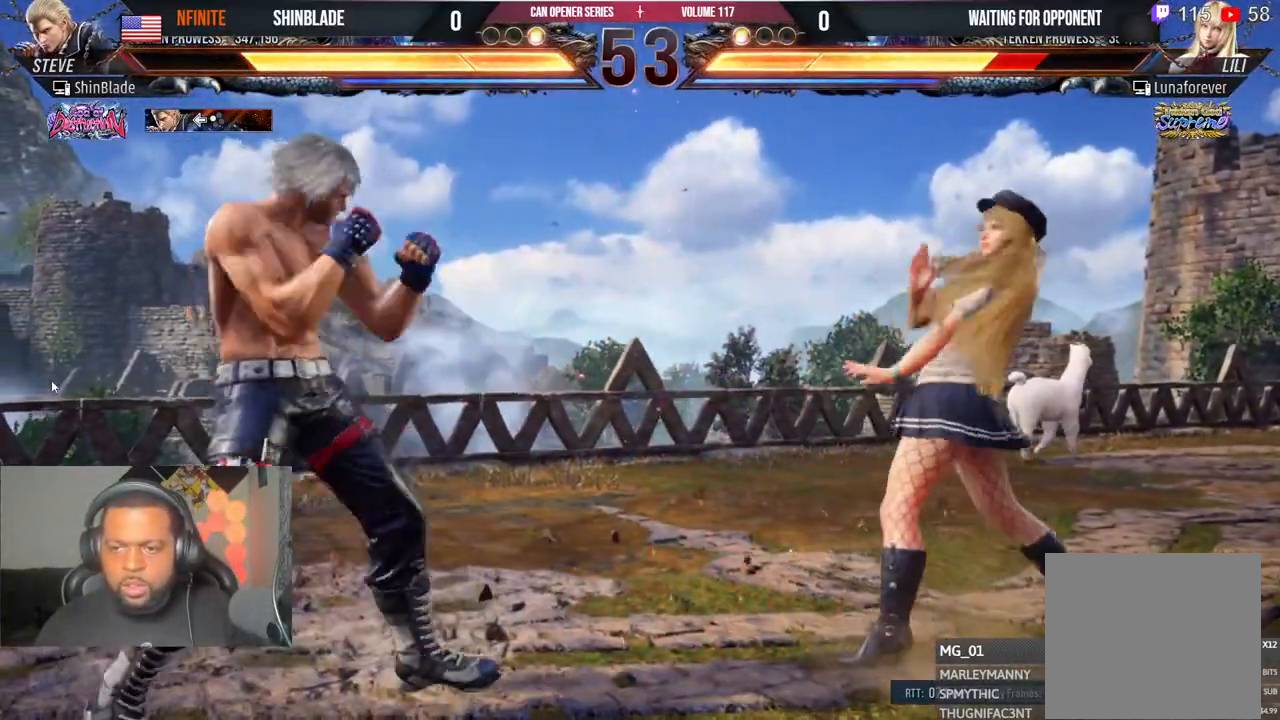
{"dt_ms": 500, "buttons": ["DPAD_RIGHT"], "left_stick": "center", "right_stick": "center", "events": [[17, "CIRCLE", "up"], [17, "CROSS", "up"], [167, "DPAD_DOWN", "down"], [250, "DPAD_DOWN", "up"], [400, "DPAD_LEFT", "up"], [467, "DPAD_RIGHT", "down"]]}
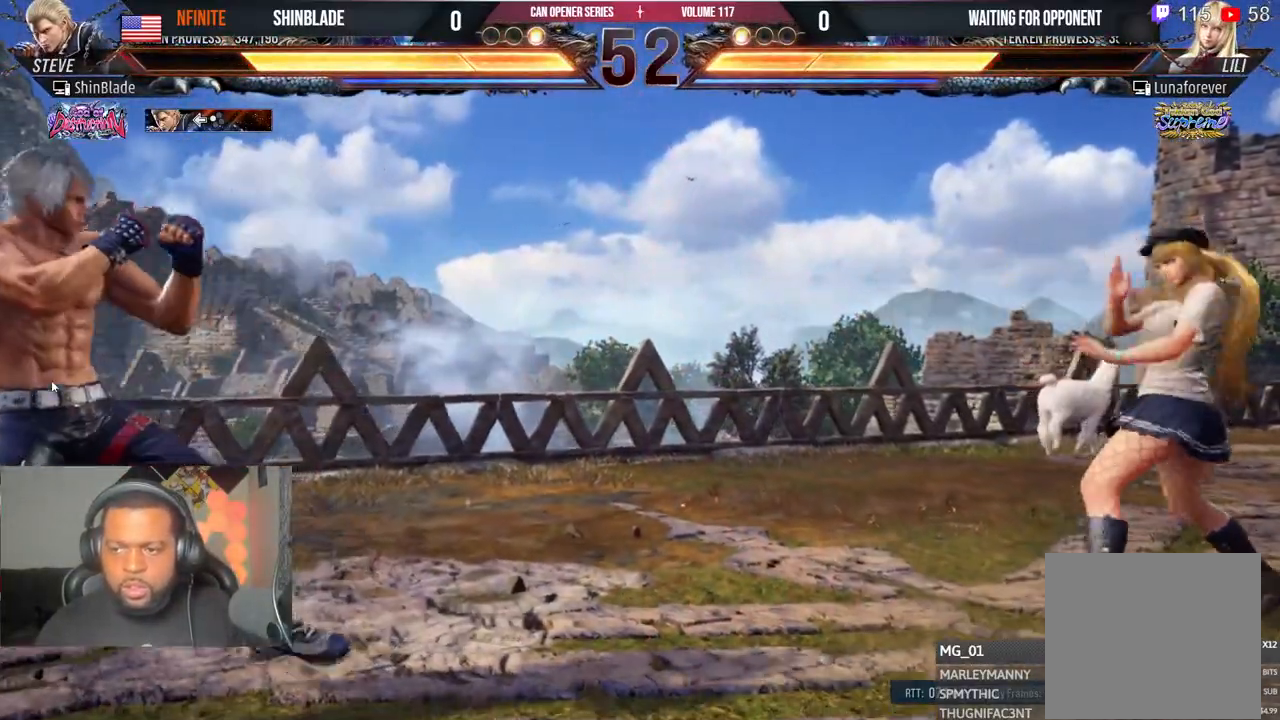
{"dt_ms": 500, "buttons": [], "left_stick": "center", "right_stick": "center", "events": [[50, "DPAD_RIGHT", "up"], [100, "DPAD_RIGHT", "down"], [150, "DPAD_RIGHT", "up"], [217, "DPAD_RIGHT", "down"], [300, "DPAD_RIGHT", "up"], [350, "DPAD_DOWN", "down"], [433, "DPAD_DOWN", "up"]]}
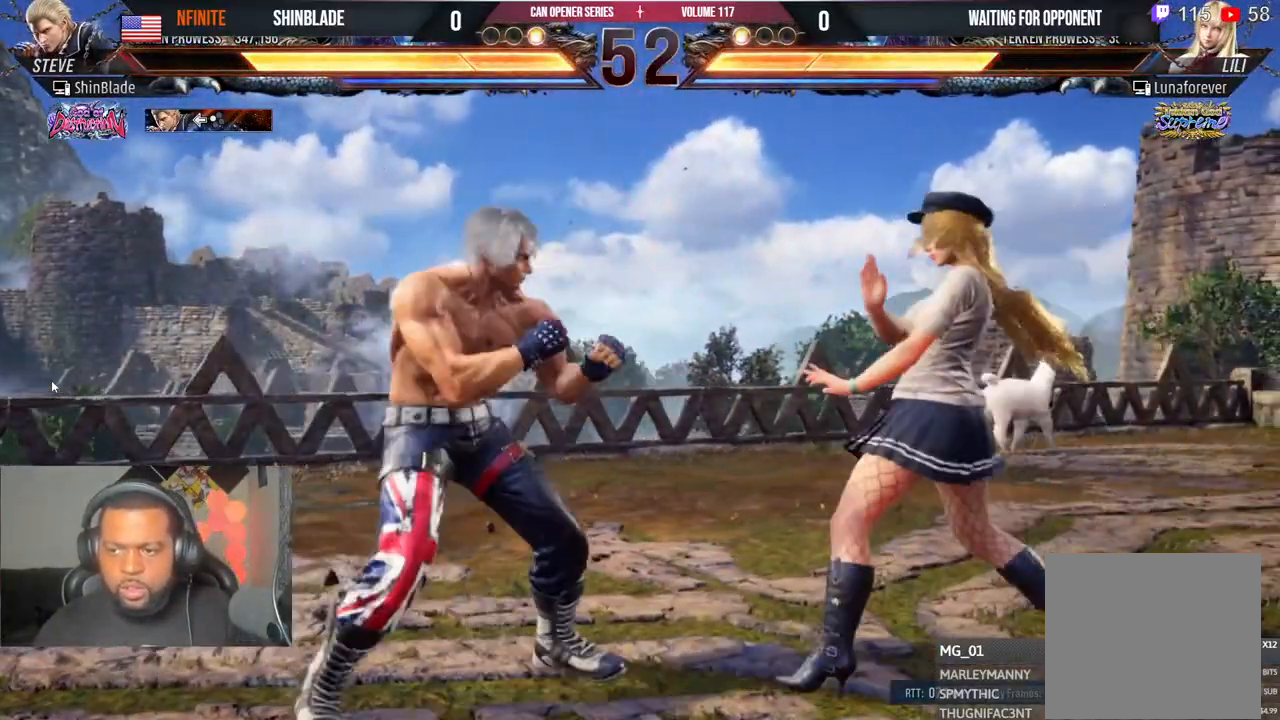
{"dt_ms": 500, "buttons": ["TRIANGLE", "DPAD_RIGHT"], "left_stick": "center", "right_stick": "center", "events": [[200, "DPAD_RIGHT", "down"], [250, "DPAD_RIGHT", "up"], [300, "DPAD_RIGHT", "down"], [383, "TRIANGLE", "down"]]}
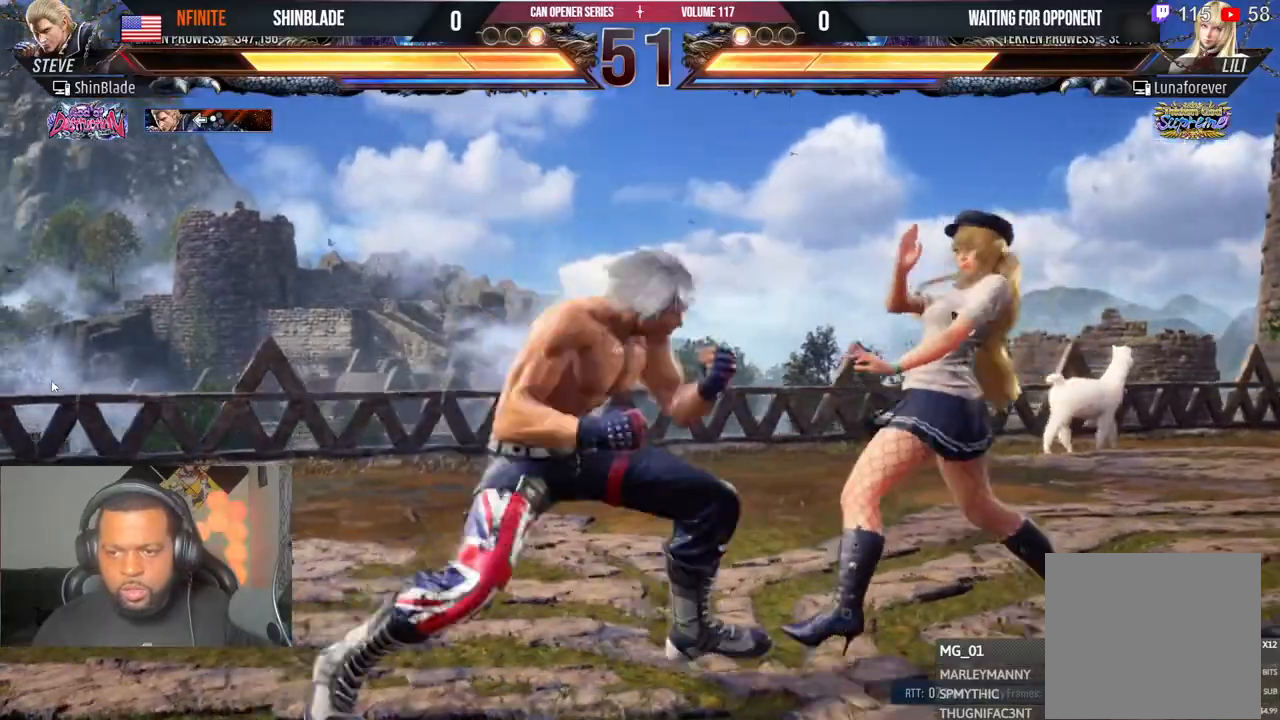
{"dt_ms": 500, "buttons": [], "left_stick": "center", "right_stick": "center", "events": [[67, "DPAD_RIGHT", "up"], [67, "TRIANGLE", "up"], [133, "DPAD_LEFT", "down"], [133, "TRIANGLE", "down"], [217, "DPAD_DOWN", "down"], [217, "SQUARE", "down"], [250, "DPAD_DOWN", "up"], [250, "DPAD_LEFT", "up"], [267, "DPAD_RIGHT", "down"], [267, "TRIANGLE", "up"], [300, "TRIANGLE", "down"], [317, "SQUARE", "up"], [333, "DPAD_RIGHT", "up"], [367, "SQUARE", "down"], [383, "TRIANGLE", "up"], [467, "SQUARE", "up"]]}
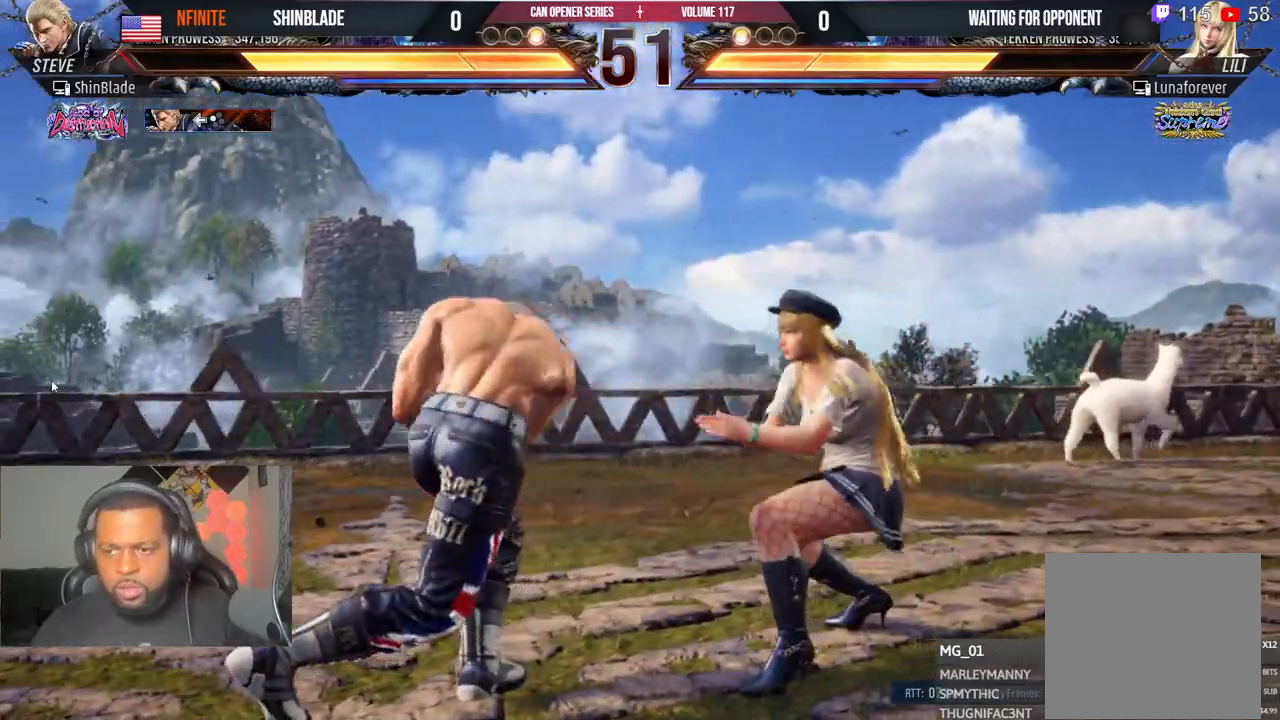
{"dt_ms": 500, "buttons": ["DPAD_LEFT"], "left_stick": "center", "right_stick": "center", "events": [[17, "DPAD_LEFT", "down"], [100, "DPAD_LEFT", "up"], [133, "DPAD_LEFT", "down"]]}
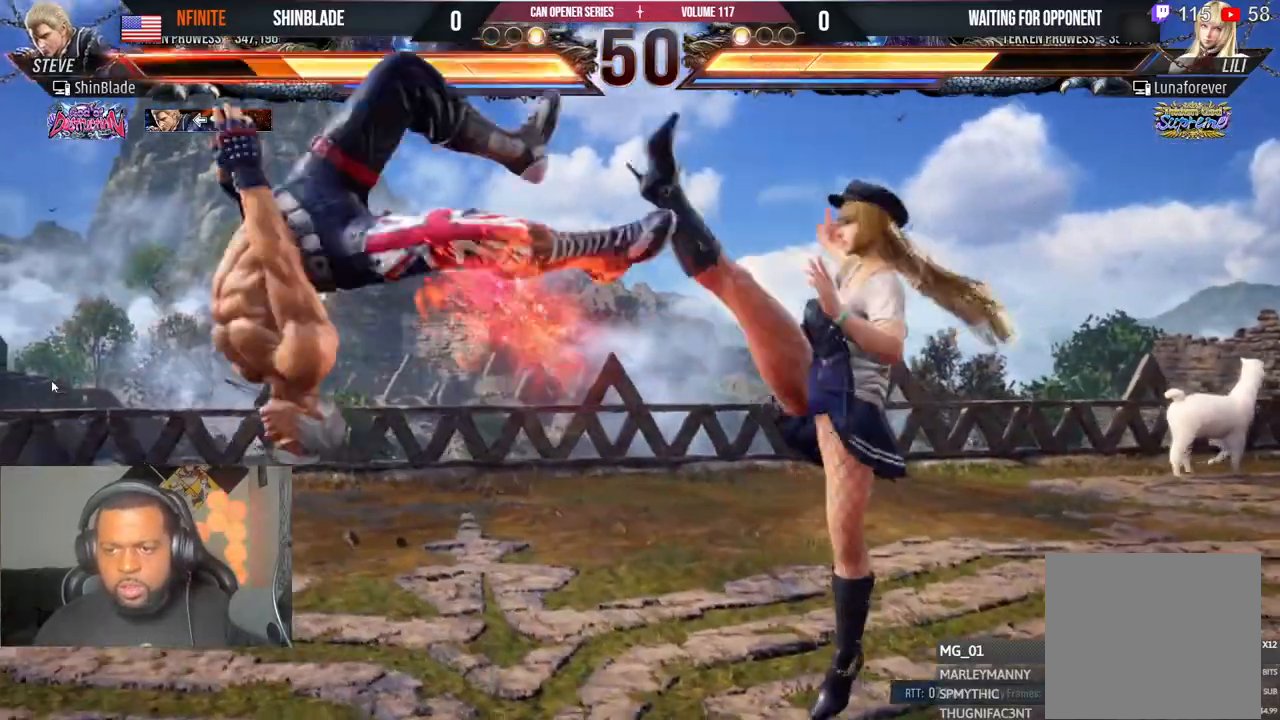
{"dt_ms": 500, "buttons": ["DPAD_LEFT"], "left_stick": "center", "right_stick": "center", "events": []}
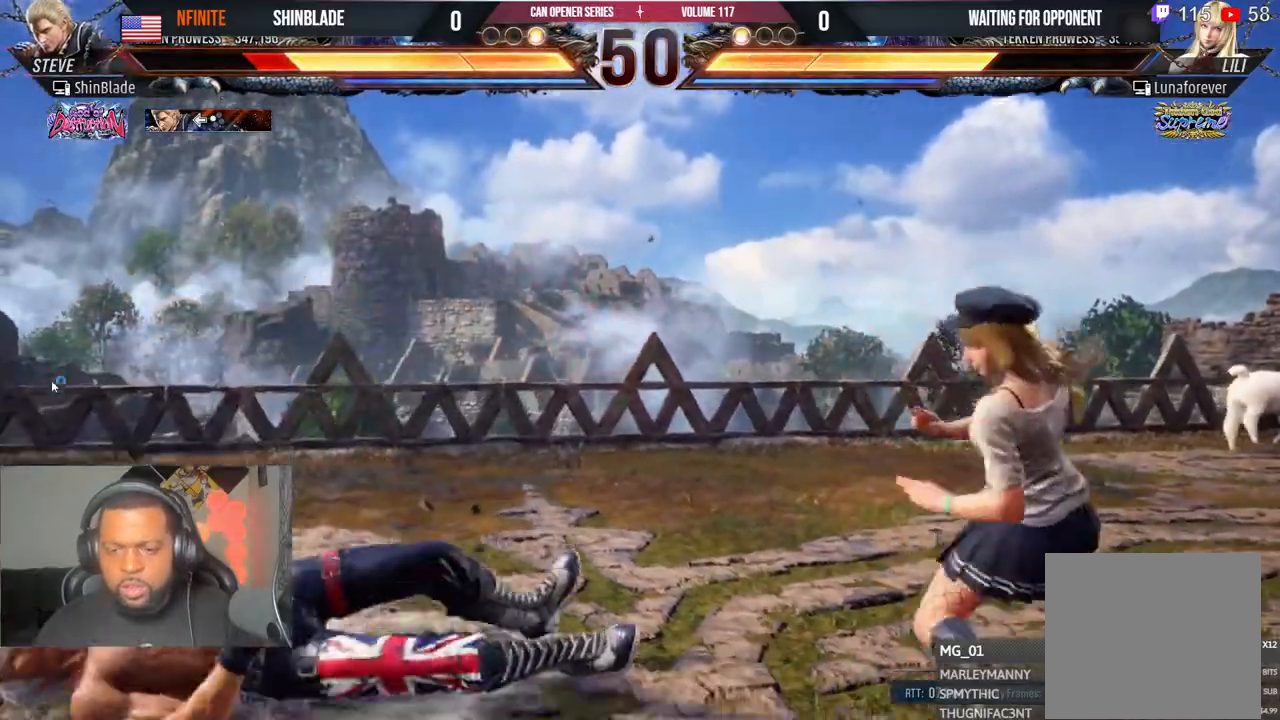
{"dt_ms": 500, "buttons": ["DPAD_LEFT"], "left_stick": "center", "right_stick": "center", "events": [[383, "DPAD_LEFT", "up"], [450, "DPAD_LEFT", "down"]]}
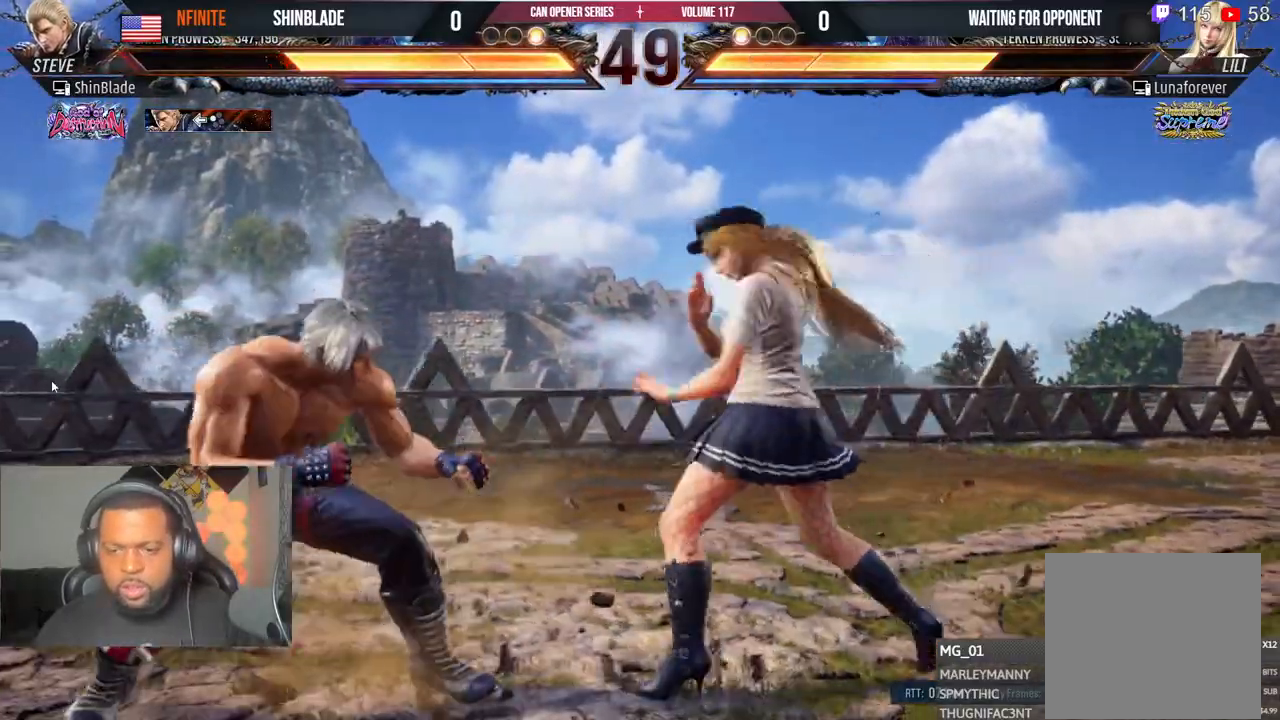
{"dt_ms": 500, "buttons": ["DPAD_DOWN", "DPAD_LEFT"], "left_stick": "center", "right_stick": "center", "events": [[17, "DPAD_LEFT", "up"], [67, "DPAD_LEFT", "down"], [217, "DPAD_DOWN", "down"]]}
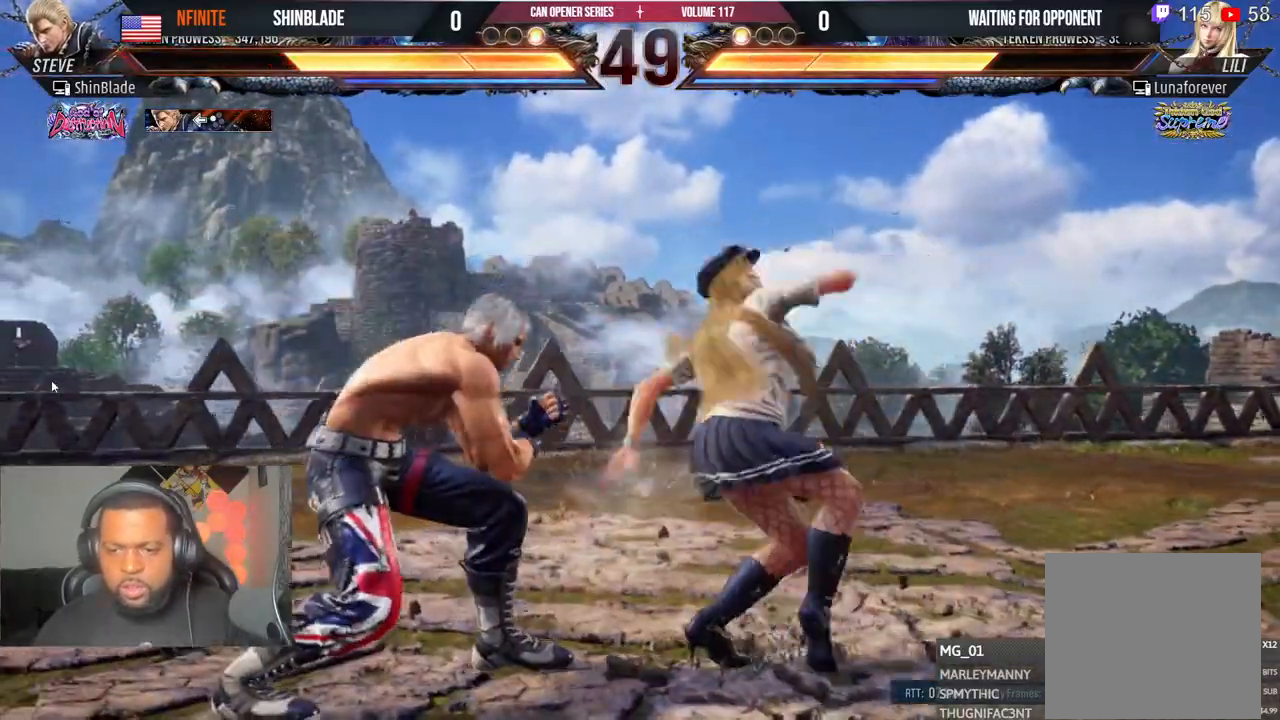
{"dt_ms": 500, "buttons": ["TRIANGLE"], "left_stick": "center", "right_stick": "center", "events": [[117, "DPAD_LEFT", "up"], [133, "DPAD_DOWN", "up"], [167, "SQUARE", "down"], [267, "TRIANGLE", "down"], [300, "SQUARE", "up"], [367, "DPAD_LEFT", "down"], [367, "DPAD_UP", "down"], [367, "SQUARE", "down"], [367, "TRIANGLE", "up"], [417, "DPAD_UP", "up"], [417, "TRIANGLE", "down"], [467, "DPAD_LEFT", "up"], [467, "SQUARE", "up"]]}
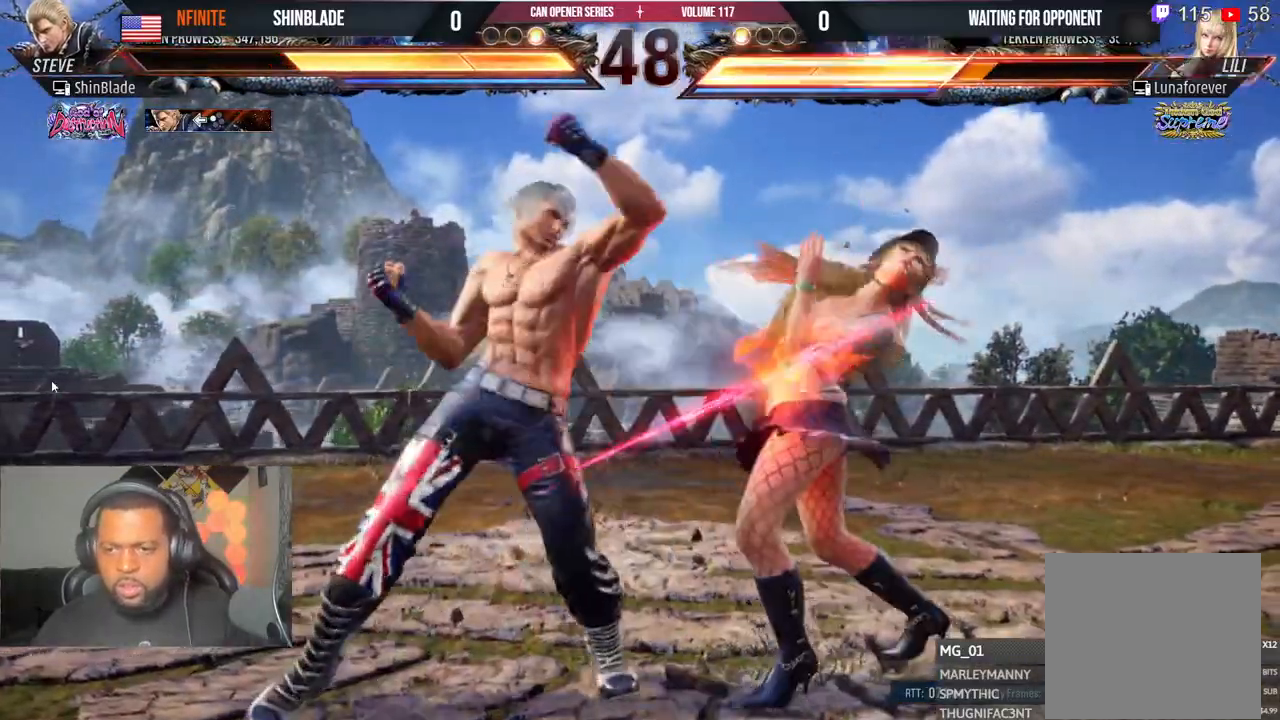
{"dt_ms": 500, "buttons": [], "left_stick": "center", "right_stick": "center"}
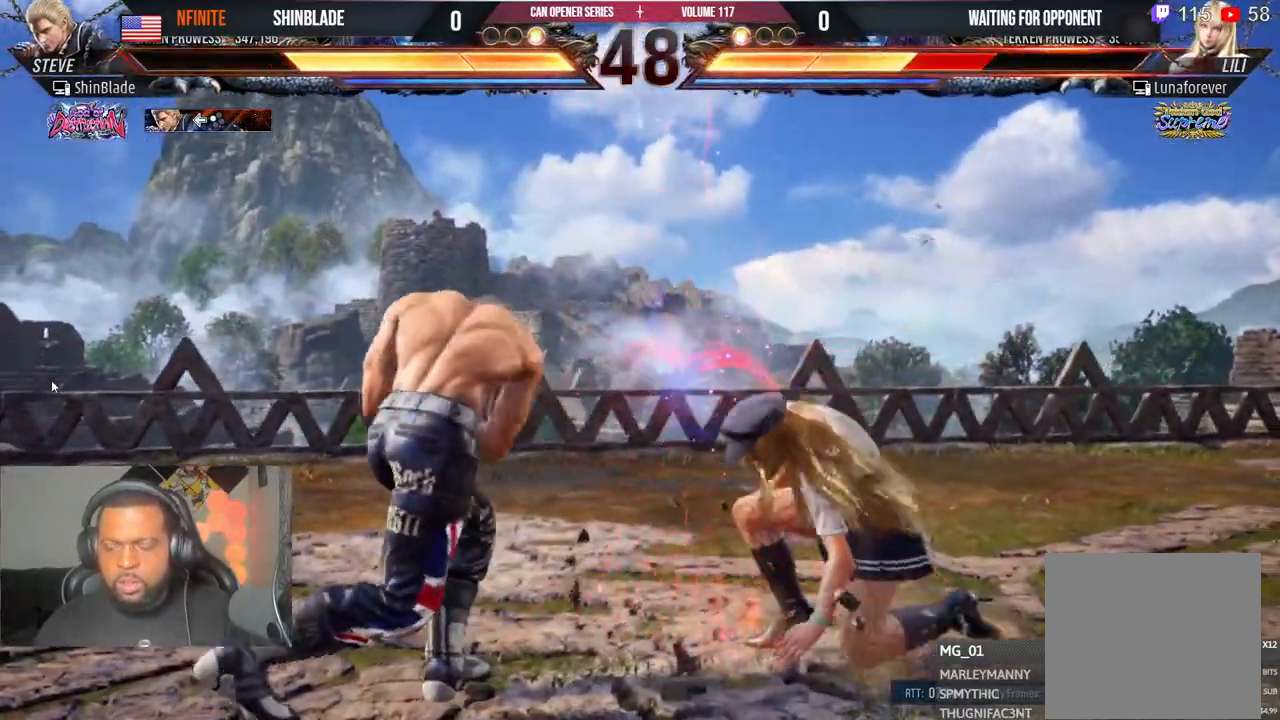
{"dt_ms": 500, "buttons": [], "left_stick": "center", "right_stick": "center", "events": [[33, "DPAD_LEFT", "down"], [33, "DPAD_UP", "down"], [83, "CROSS", "down"], [217, "DPAD_LEFT", "up"], [250, "CROSS", "up"], [250, "DPAD_UP", "up"]]}
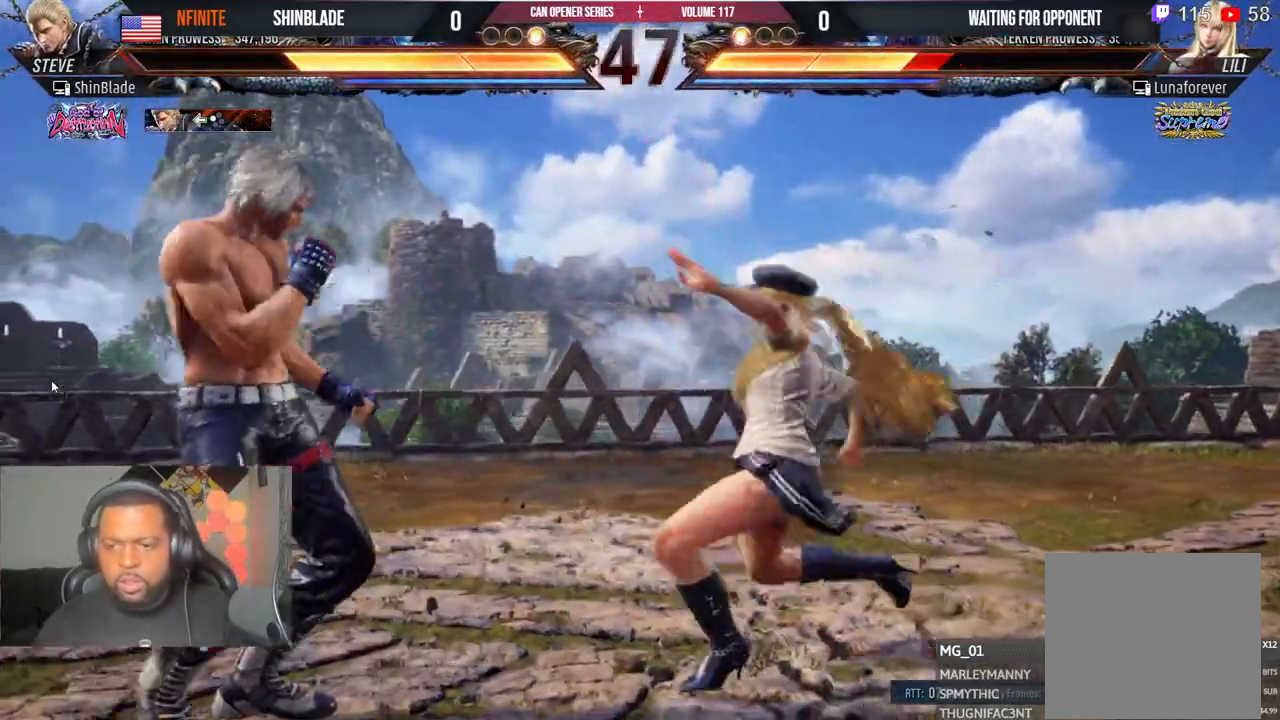
{"dt_ms": 500, "buttons": ["CROSS", "DPAD_LEFT"], "left_stick": "center", "right_stick": "center", "events": [[67, "TRIANGLE", "down"], [167, "DPAD_DOWN", "down"], [167, "DPAD_RIGHT", "down"], [183, "CROSS", "down"], [183, "DPAD_RIGHT", "up"], [200, "DPAD_LEFT", "down"], [217, "TRIANGLE", "up"], [317, "CROSS", "up"], [350, "CROSS", "down"], [383, "DPAD_DOWN", "up"], [417, "CROSS", "up"], [467, "CROSS", "down"]]}
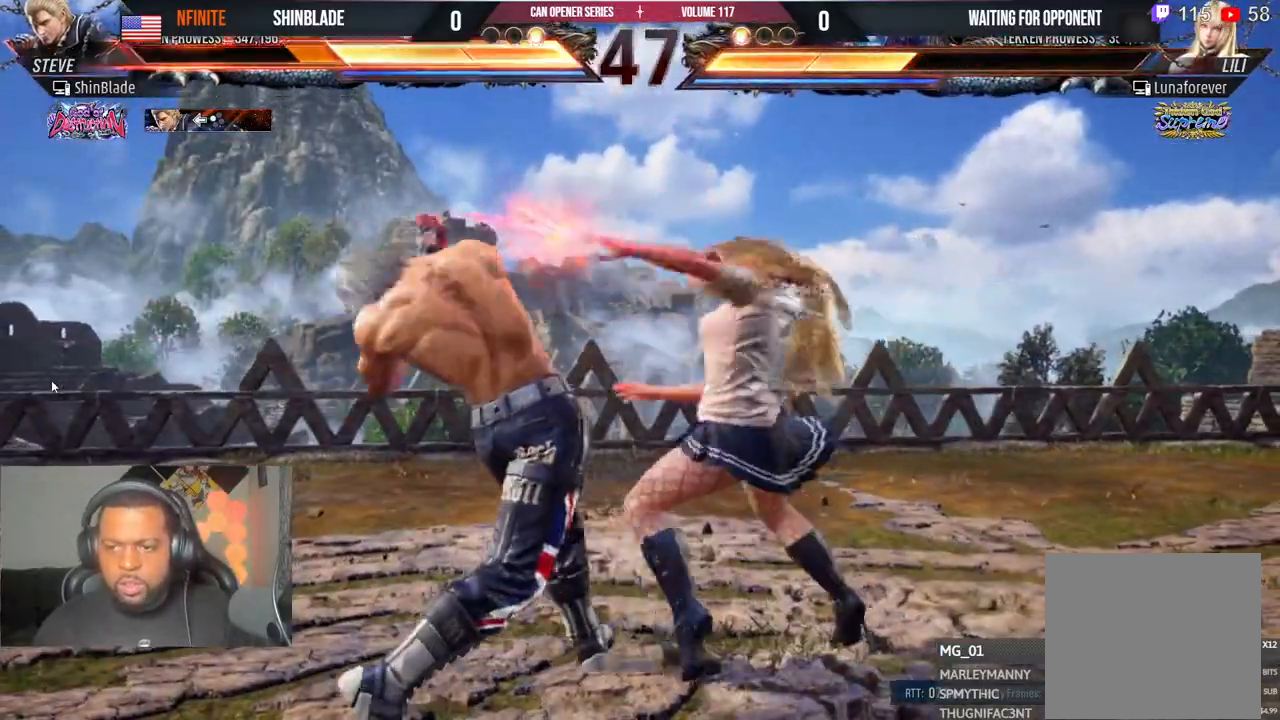
{"dt_ms": 500, "buttons": ["CROSS", "DPAD_DOWN", "DPAD_LEFT"], "left_stick": "center", "right_stick": "center", "events": [[67, "CROSS", "up"], [300, "DPAD_DOWN", "down"], [350, "DPAD_LEFT", "up"], [417, "CROSS", "down"], [417, "DPAD_LEFT", "down"]]}
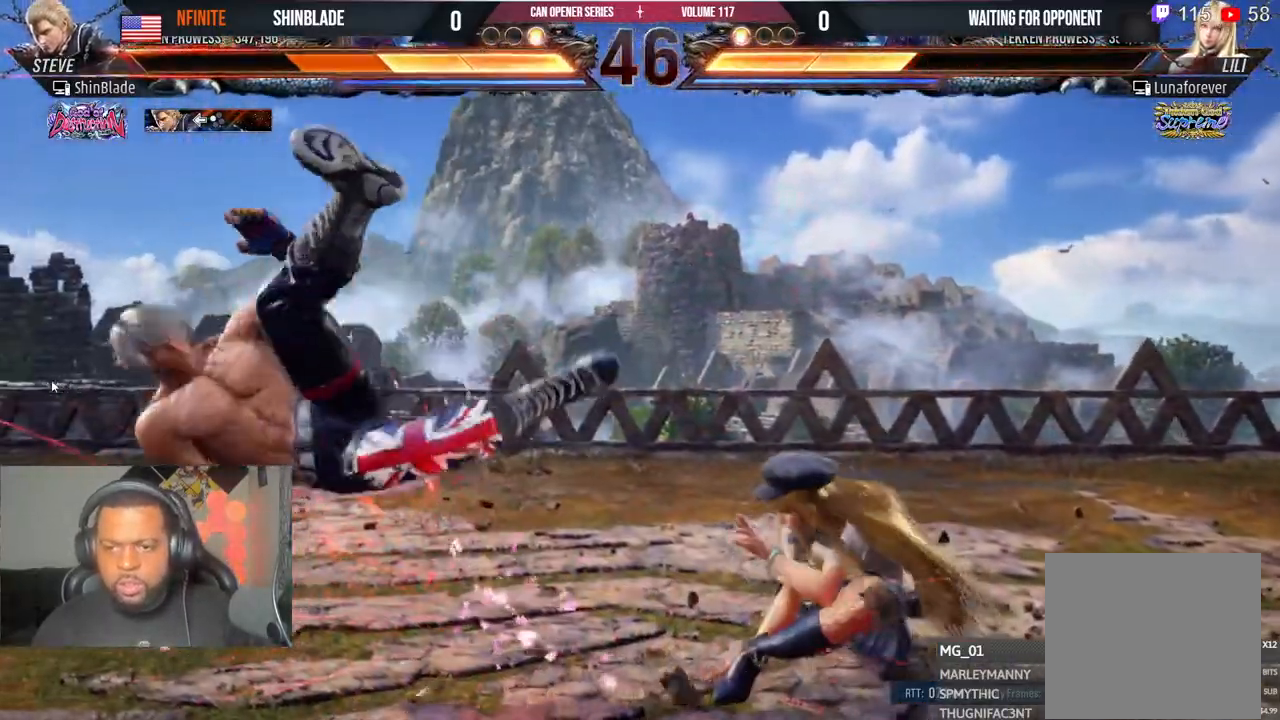
{"dt_ms": 500, "buttons": ["SQUARE"], "left_stick": "center", "right_stick": "center", "events": [[17, "CROSS", "up"], [17, "DPAD_DOWN", "up"], [67, "CROSS", "down"], [183, "CROSS", "up"], [317, "DPAD_LEFT", "up"], [500, "SQUARE", "down"]]}
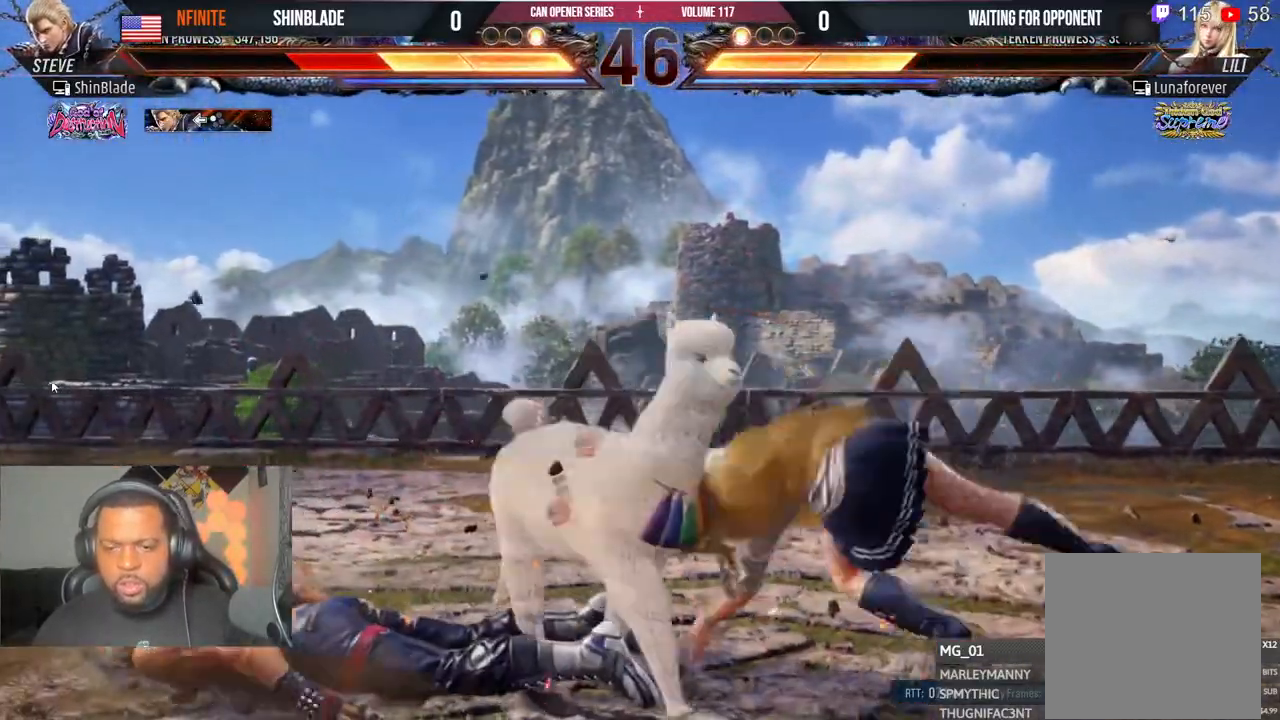
{"dt_ms": 500, "buttons": ["DPAD_LEFT"], "left_stick": "center", "right_stick": "center", "events": [[67, "SQUARE", "up"], [133, "SQUARE", "down"], [200, "SQUARE", "up"], [250, "SQUARE", "down"], [317, "SQUARE", "up"], [367, "SQUARE", "down"], [450, "DPAD_LEFT", "down"], [467, "SQUARE", "up"]]}
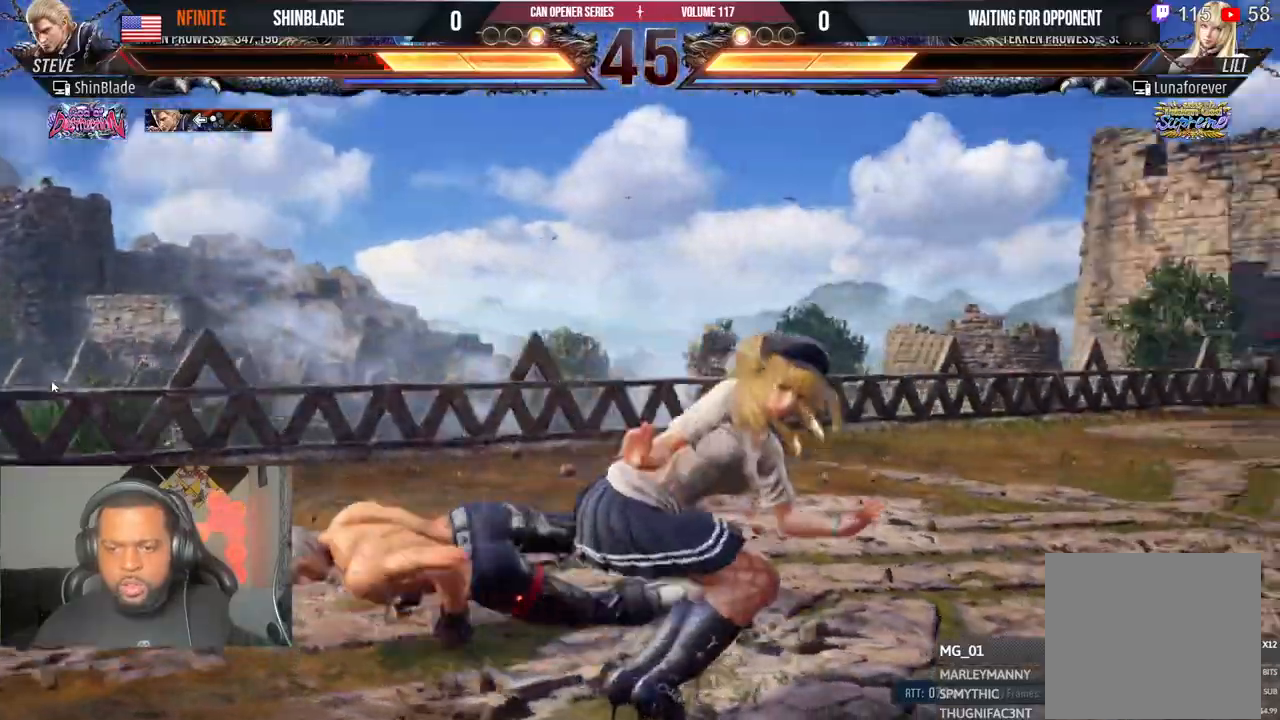
{"dt_ms": 500, "buttons": [], "left_stick": "center", "right_stick": "center", "events": [[500, "DPAD_LEFT", "up"]]}
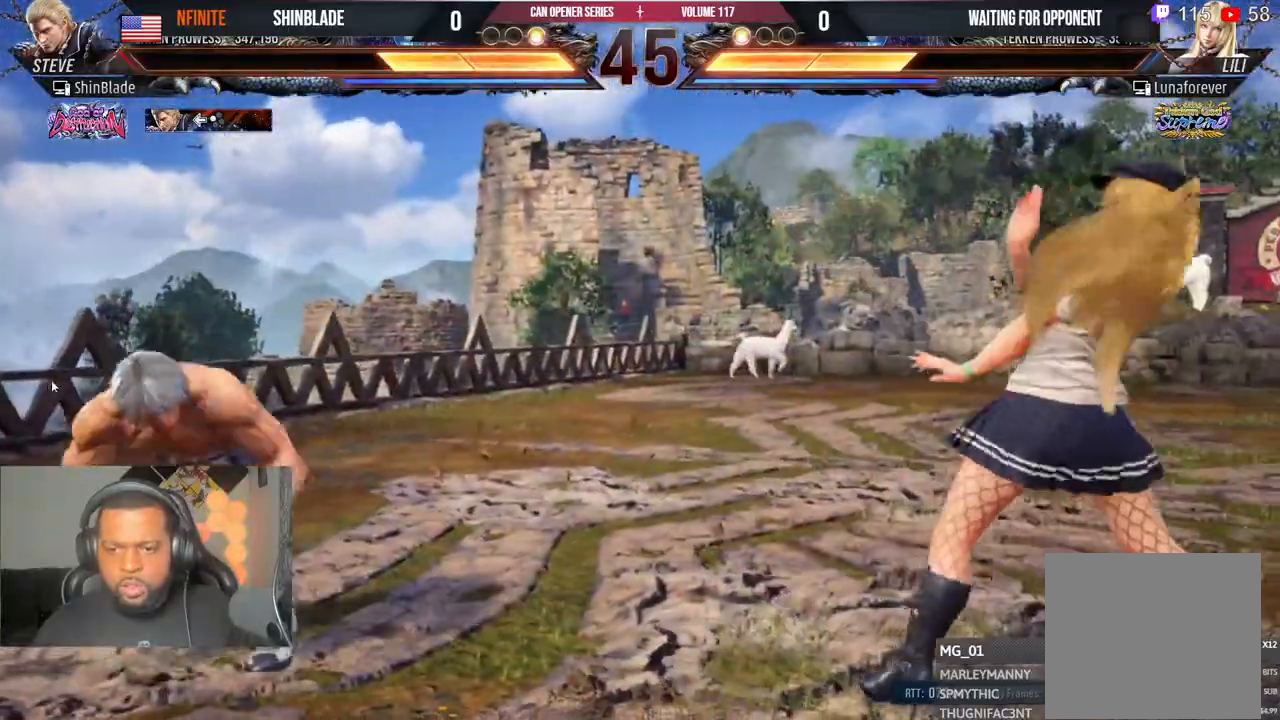
{"dt_ms": 1000, "buttons": ["TRIANGLE", "DPAD_UP"], "left_stick": "center", "right_stick": "center"}